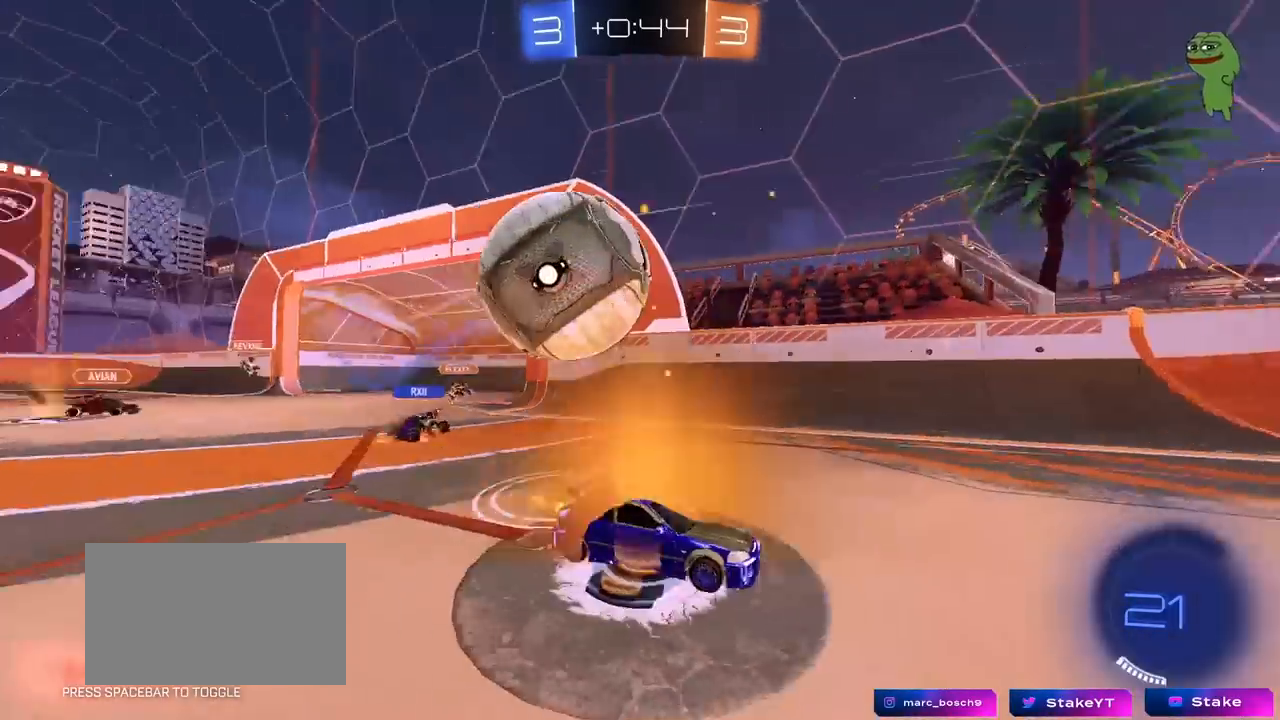
Gameplay with keyboard and mouse; each line is a JSON object with the keys and mouse buttons held at the frame after it. "events" lists presses ("down") and releases ("up") of "1", "2", "3", "4", "5", "a", "alt", "c", "caps_lock", "ctrl", "d", "e", "f", "g", "q", "r", "s", "shift", "space", "t", "tab", "v", "w", "x", "z", "mouse_left", "mouse_wheel" and "mouse_right" between this image and that frame as [ms after this image, input, new state], when the widget could be followed in between. "mouse_left", "mouse_wheel", "mouse_right" = the "left", "wheel", "right" buttons of the "mouse" list. No other keys are recorded. "wheel" means that the mouse wheel is clicked or scrolled. "mouse_move" is the direction in which the mouse moves at that frame (one of eight, or "still"), when it could be read.
{"keys": ["s"], "mouse": [], "mouse_move": "still", "events": [[33, "d", "down"], [183, "d", "up"], [183, "w", "up"], [317, "d", "down"], [417, "s", "down"], [467, "d", "up"]]}
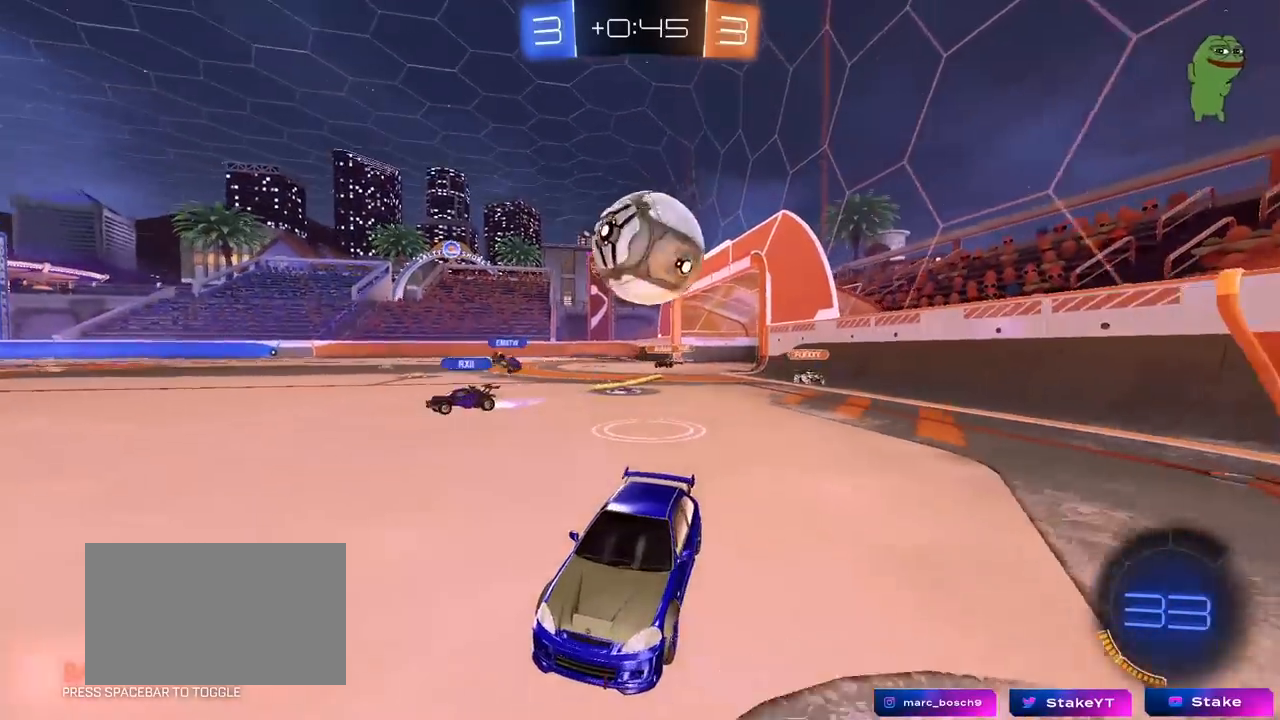
{"keys": ["a", "s", "shift"], "mouse": ["right"], "mouse_move": "still", "events": [[100, "a", "down"], [333, "mouse_right", "down"], [433, "mouse_right", "up"], [433, "shift", "down"], [467, "mouse_right", "down"]]}
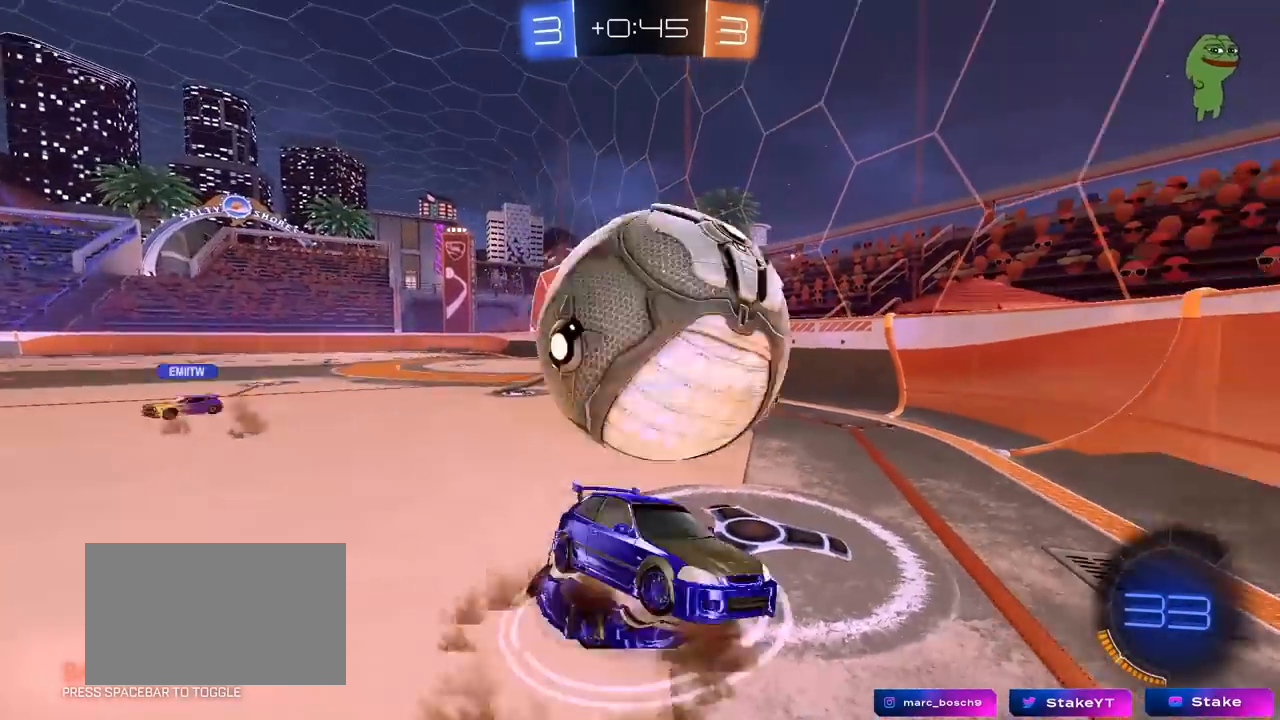
{"keys": ["a", "shift", "space", "w"], "mouse": [], "mouse_move": "still", "events": [[167, "mouse_right", "up"], [200, "s", "up"], [300, "w", "down"], [400, "space", "down"]]}
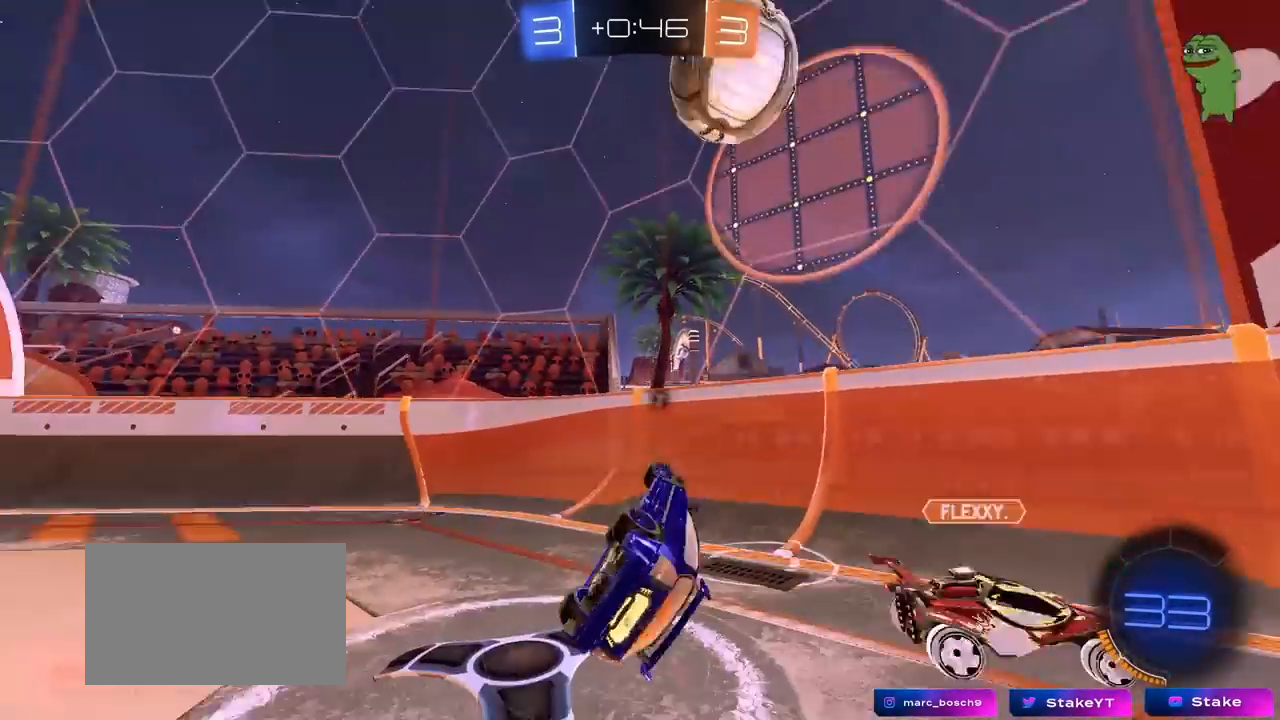
{"keys": ["s"], "mouse": [], "mouse_move": "still", "events": [[83, "space", "up"], [267, "shift", "up"], [367, "w", "up"], [450, "s", "down"], [500, "a", "up"]]}
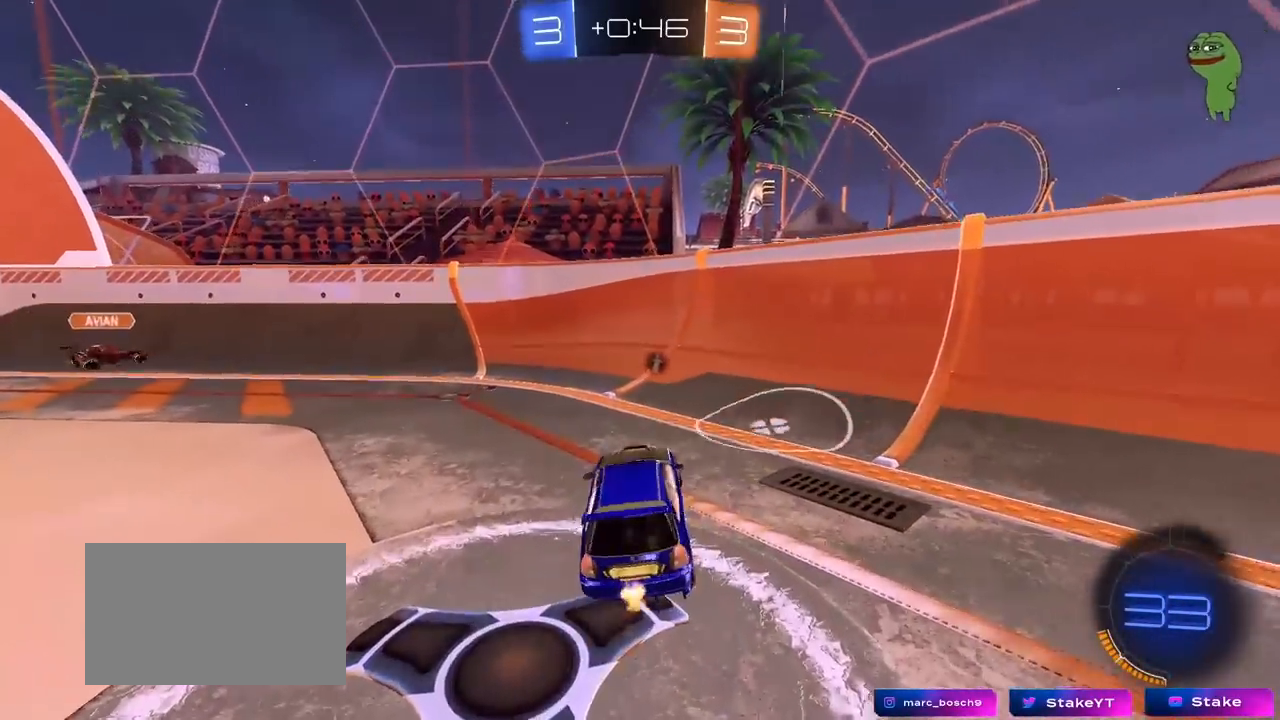
{"keys": ["a", "space"], "mouse": [], "mouse_move": "still", "events": [[150, "a", "down"], [250, "mouse_right", "down"], [283, "a", "up"], [283, "mouse_right", "up"], [283, "s", "up"], [333, "space", "down"], [433, "a", "down"]]}
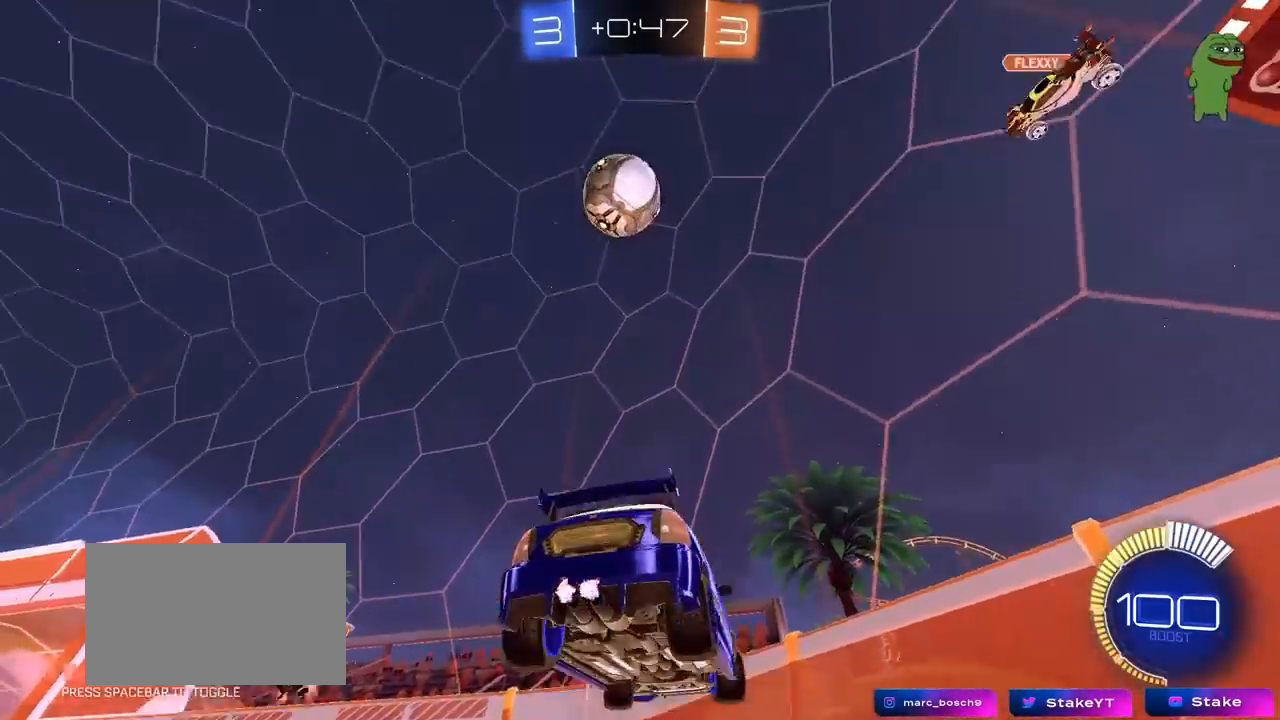
{"keys": ["a", "s"], "mouse": [], "mouse_move": "still", "events": [[17, "space", "up"], [167, "a", "up"], [300, "a", "down"], [300, "s", "down"]]}
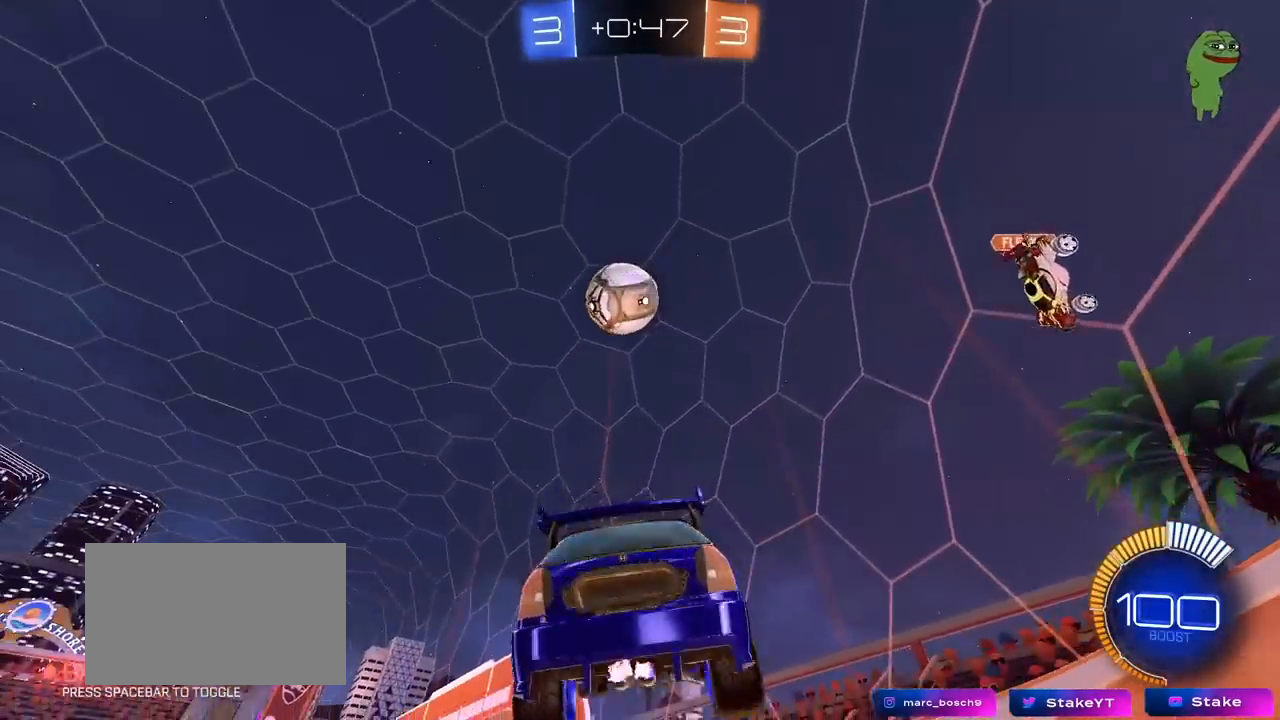
{"keys": ["w"], "mouse": [], "mouse_move": "still", "events": [[33, "d", "down"], [33, "shift", "down"], [83, "a", "up"], [83, "s", "up"], [183, "d", "up"], [183, "shift", "up"], [217, "w", "down"], [267, "mouse_right", "down"], [450, "mouse_right", "up"]]}
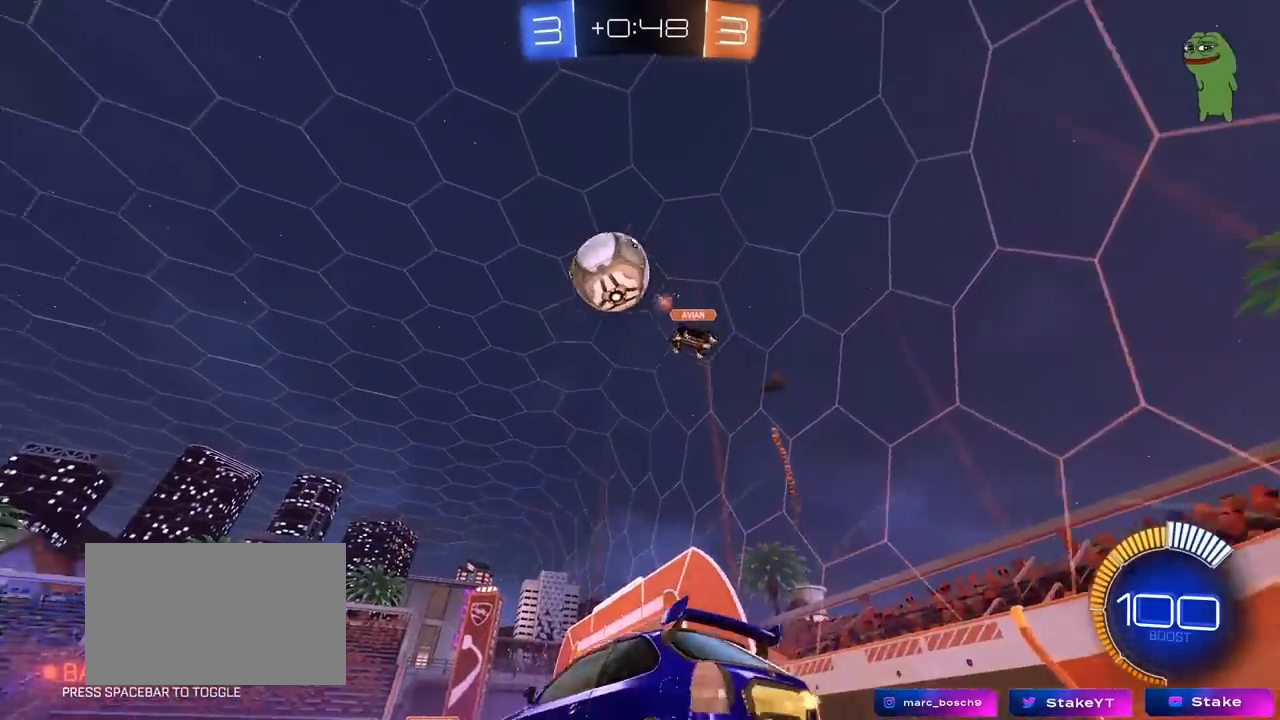
{"keys": ["w"], "mouse": [], "mouse_move": "still", "events": [[233, "a", "down"], [233, "space", "down"], [333, "a", "up"], [433, "space", "up"]]}
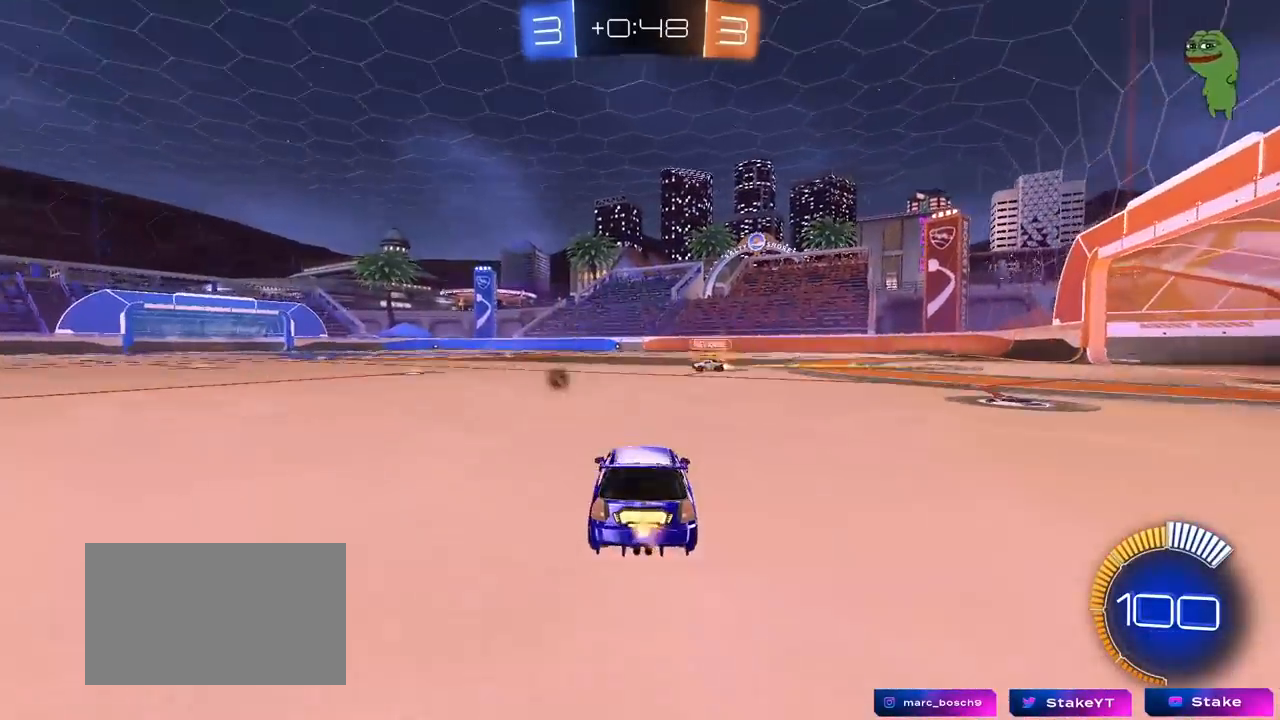
{"keys": ["w"], "mouse": [], "mouse_move": "still", "events": [[117, "a", "down"], [117, "space", "down"], [250, "a", "up"], [250, "space", "up"]]}
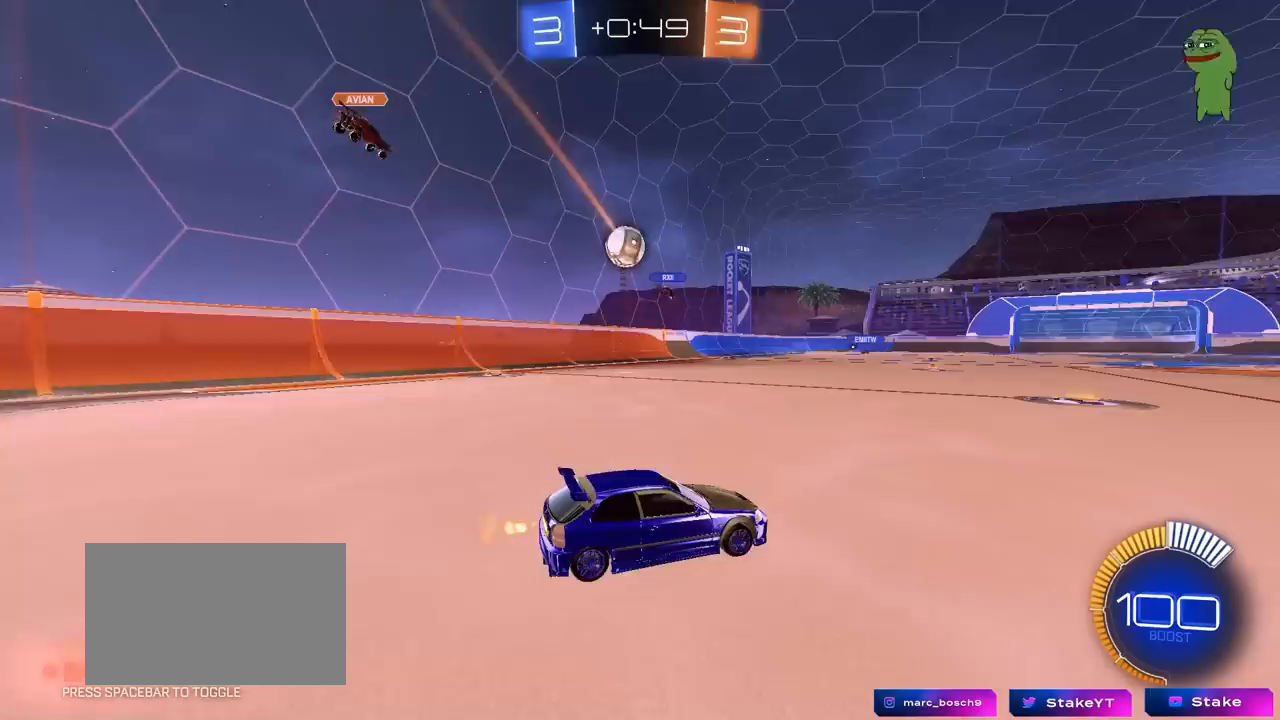
{"keys": ["a", "w"], "mouse": [], "mouse_move": "still", "events": [[317, "a", "down"]]}
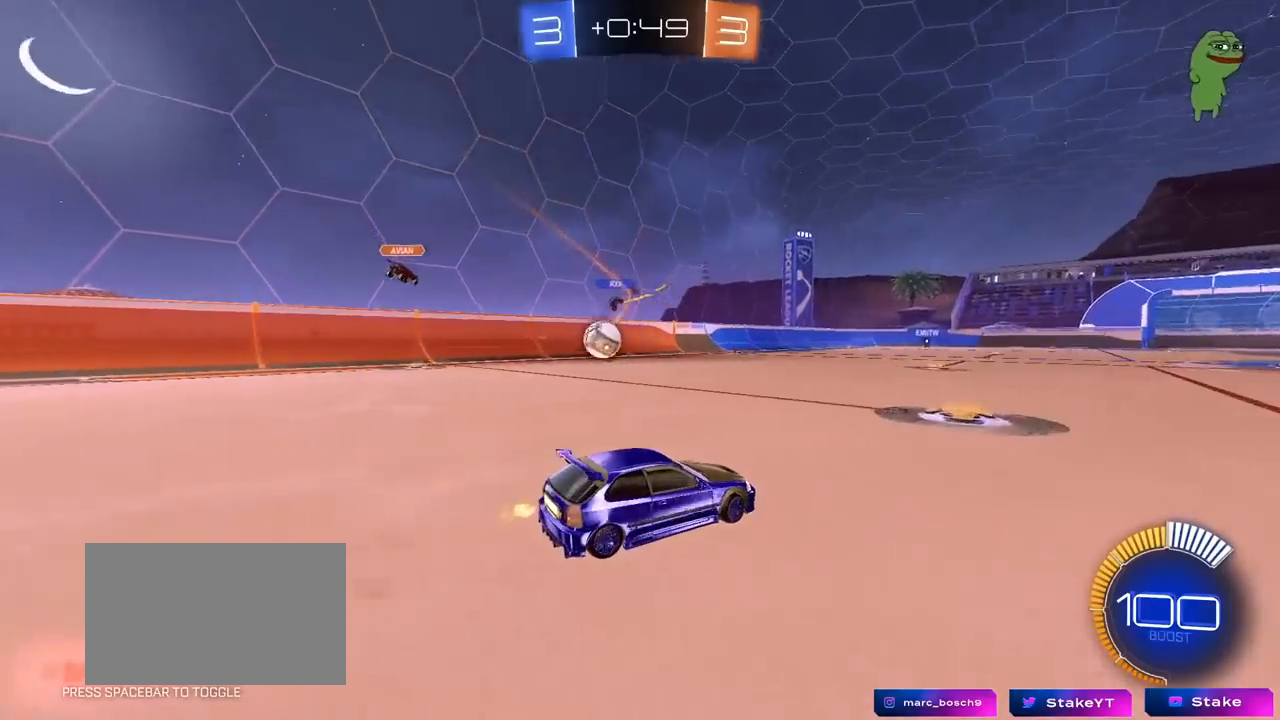
{"keys": ["d", "w"], "mouse": [], "mouse_move": "still", "events": [[50, "a", "up"], [250, "d", "down"]]}
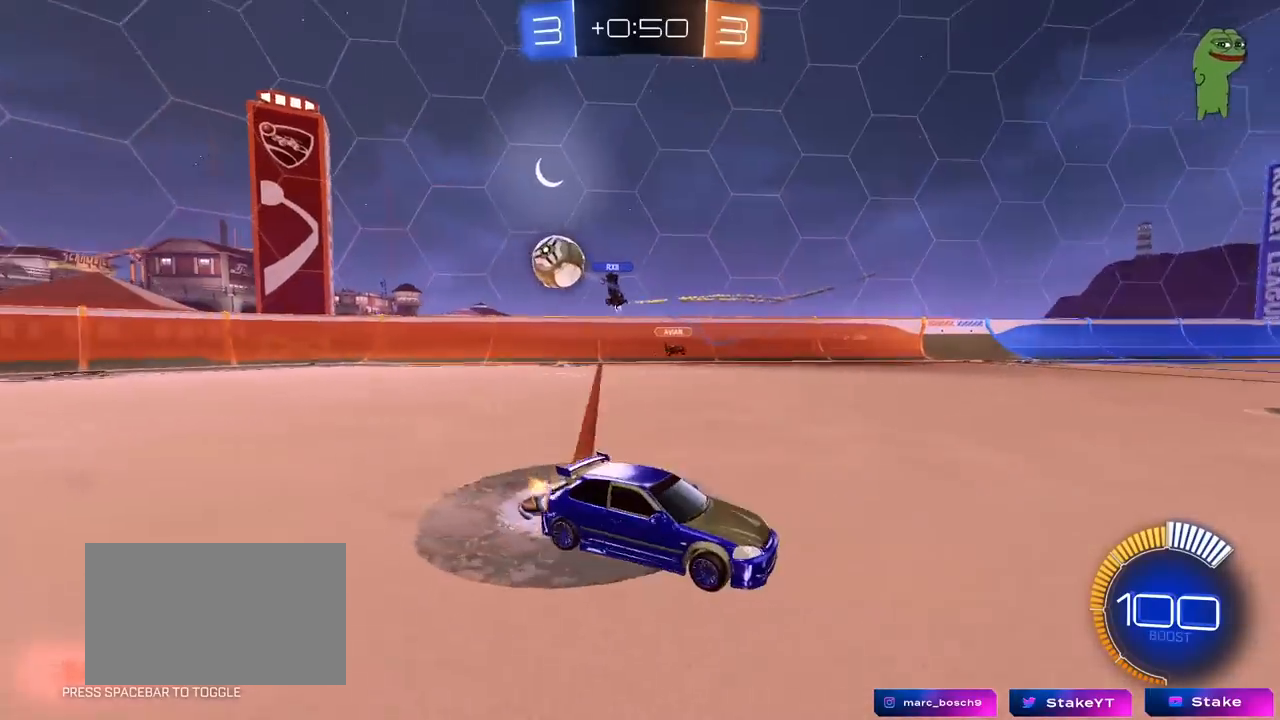
{"keys": ["w"], "mouse": [], "mouse_move": "still", "events": [[67, "d", "up"], [200, "d", "down"], [300, "shift", "down"], [400, "shift", "up"], [450, "d", "up"]]}
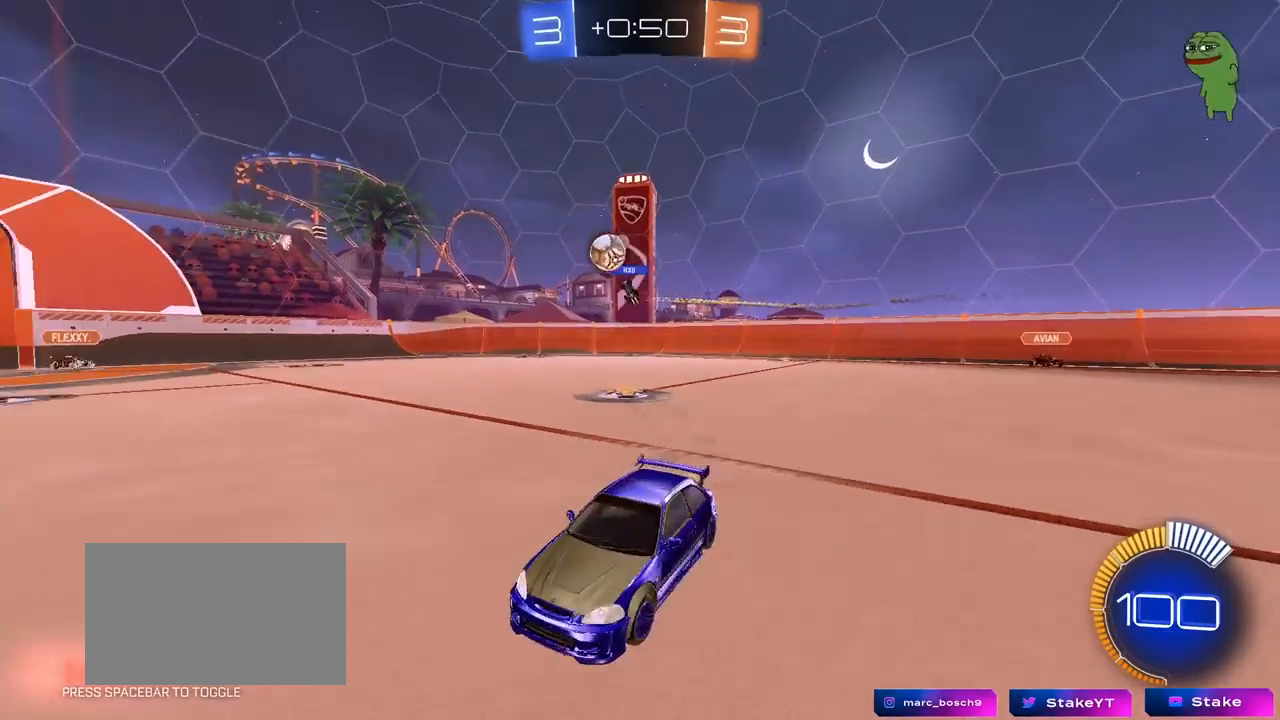
{"keys": ["d"], "mouse": [], "mouse_move": "still", "events": [[83, "d", "down"], [367, "w", "up"]]}
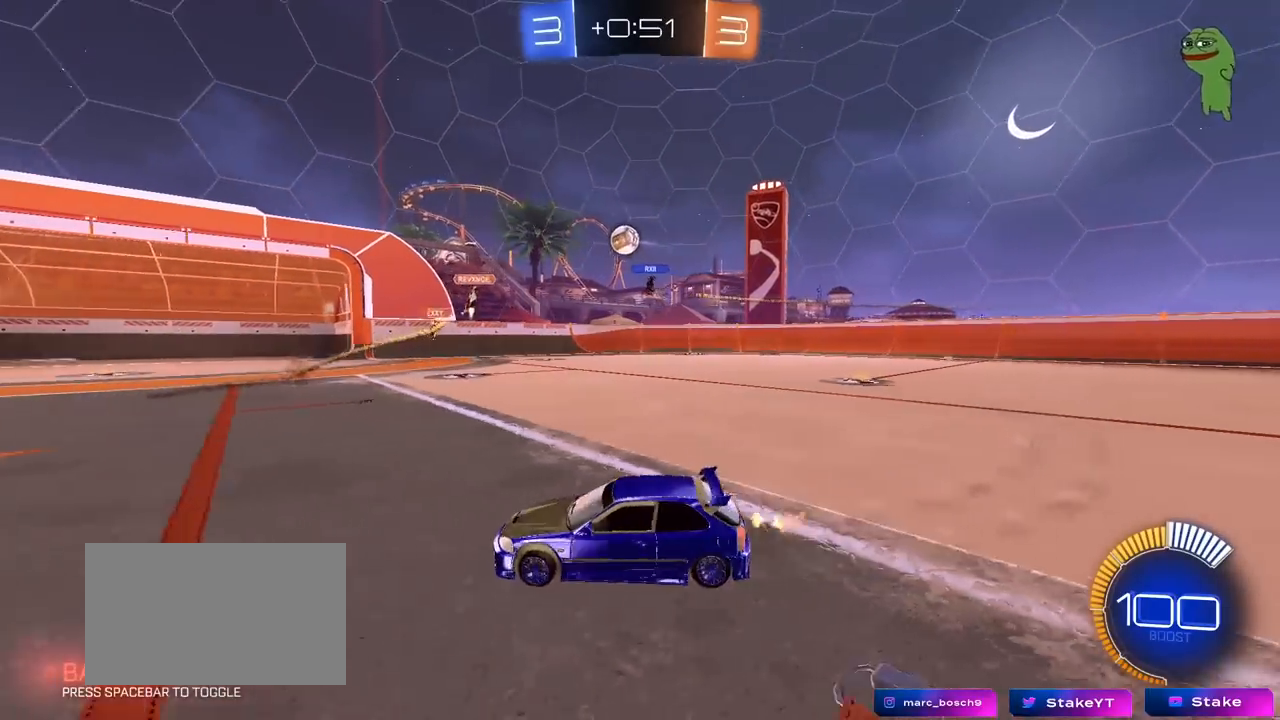
{"keys": [], "mouse": [], "mouse_move": "still", "events": [[50, "shift", "down"], [150, "w", "down"], [200, "shift", "up"], [233, "w", "up"], [467, "d", "up"]]}
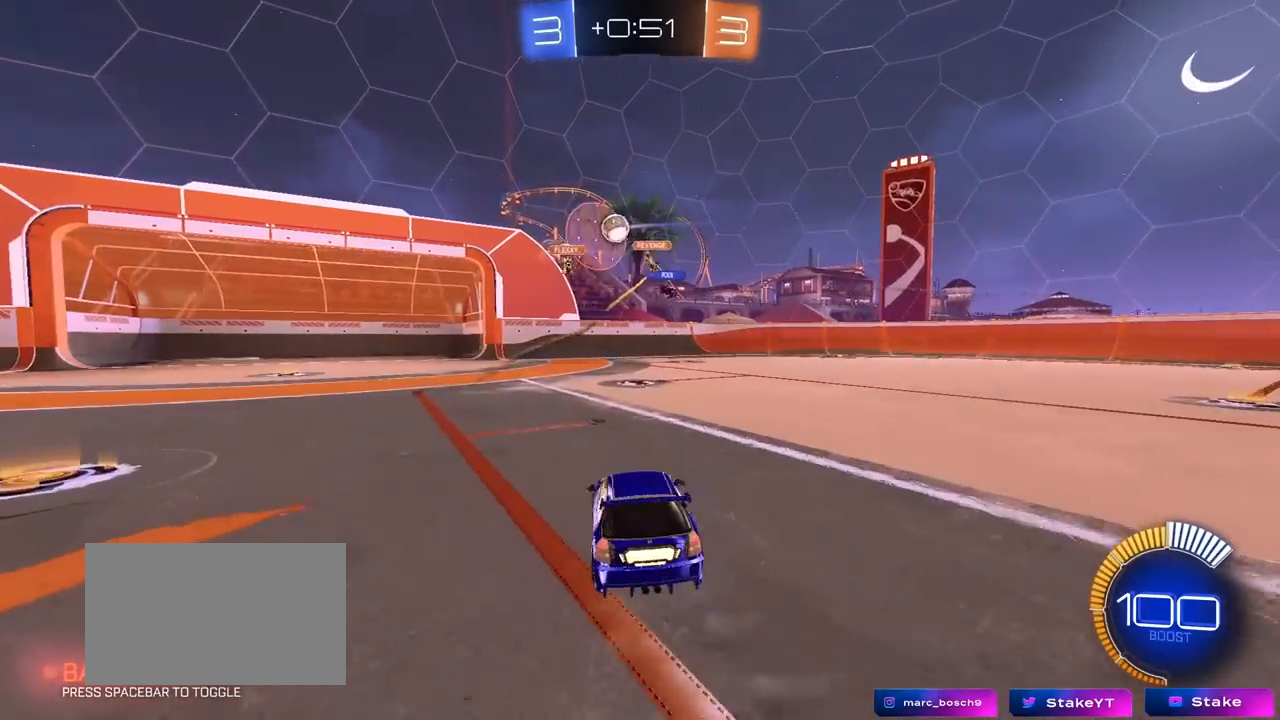
{"keys": ["d", "s"], "mouse": [], "mouse_move": "still", "events": [[67, "a", "down"], [300, "d", "down"], [350, "a", "up"], [450, "a", "down"], [450, "s", "down"], [483, "a", "up"]]}
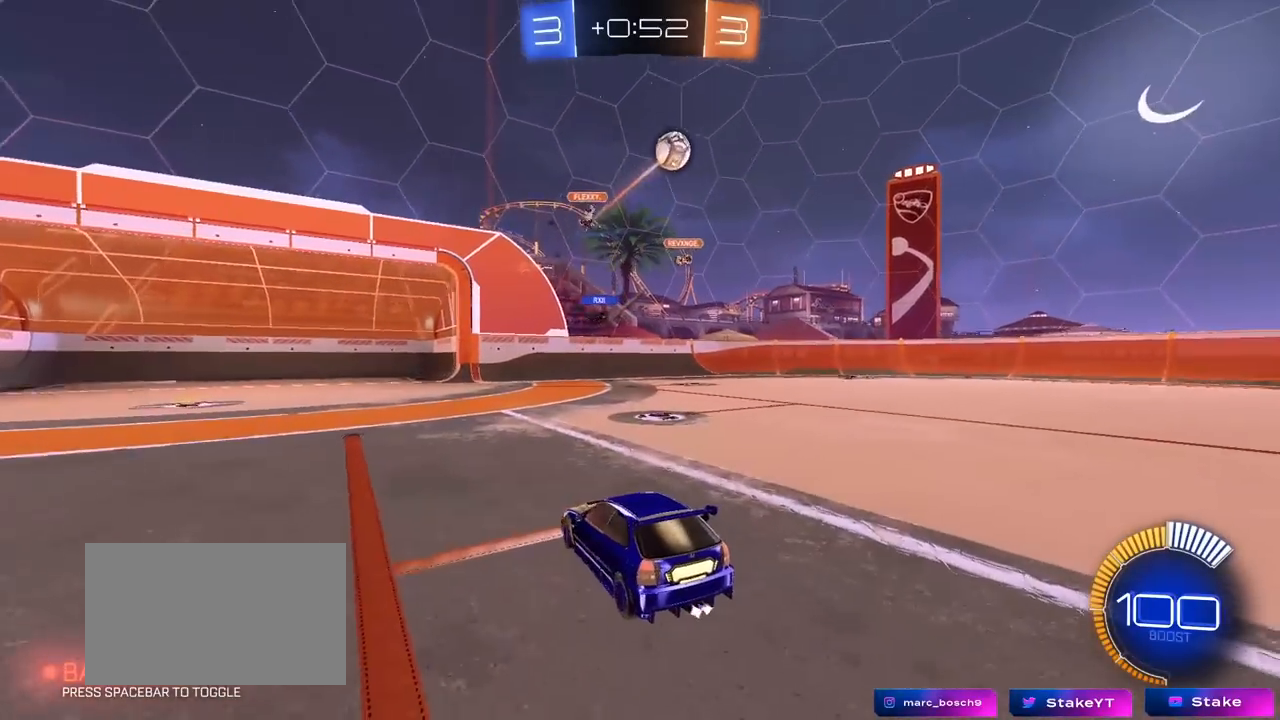
{"keys": ["s"], "mouse": ["right"], "mouse_move": "still", "events": [[33, "d", "up"], [133, "d", "down"], [233, "d", "up"], [317, "mouse_right", "down"], [417, "mouse_right", "up"], [467, "mouse_right", "down"]]}
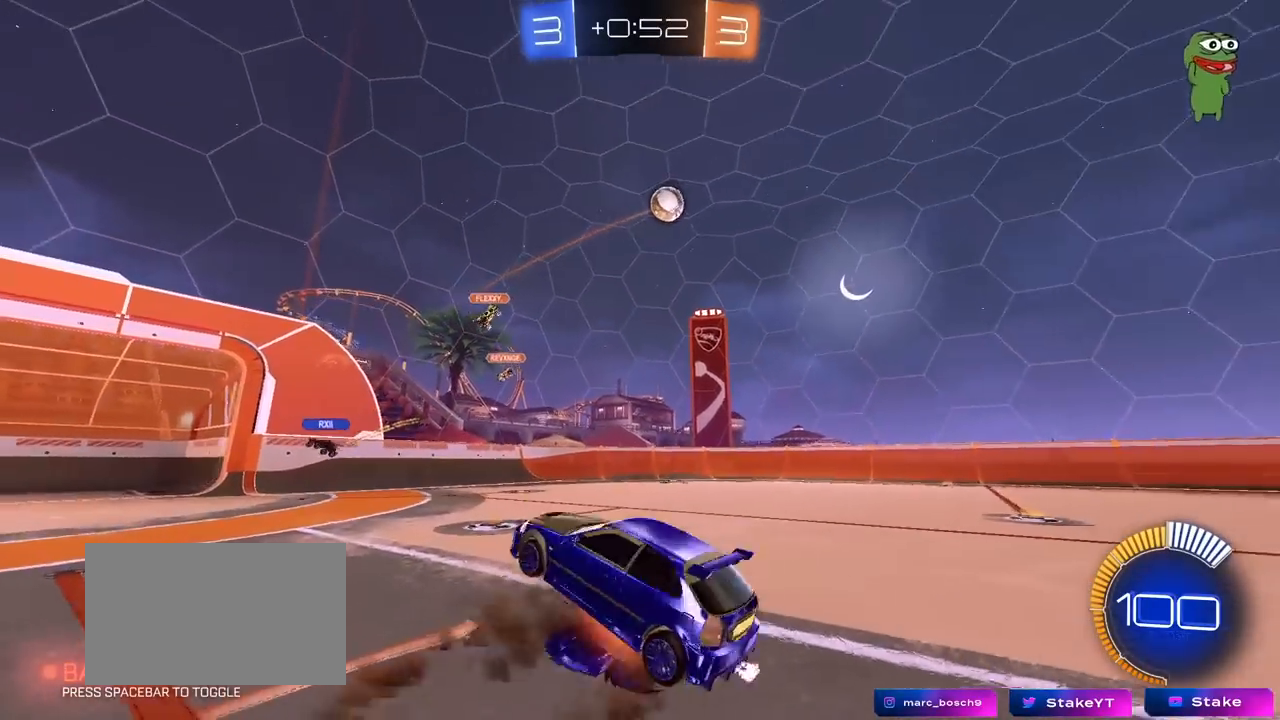
{"keys": ["a", "shift", "w"], "mouse": ["left"], "mouse_move": "still", "events": [[150, "s", "up"], [183, "d", "down"], [183, "mouse_right", "up"], [183, "space", "down"], [250, "mouse_left", "down"], [250, "space", "up"], [283, "a", "down"], [283, "shift", "down"], [283, "w", "down"], [333, "d", "up"]]}
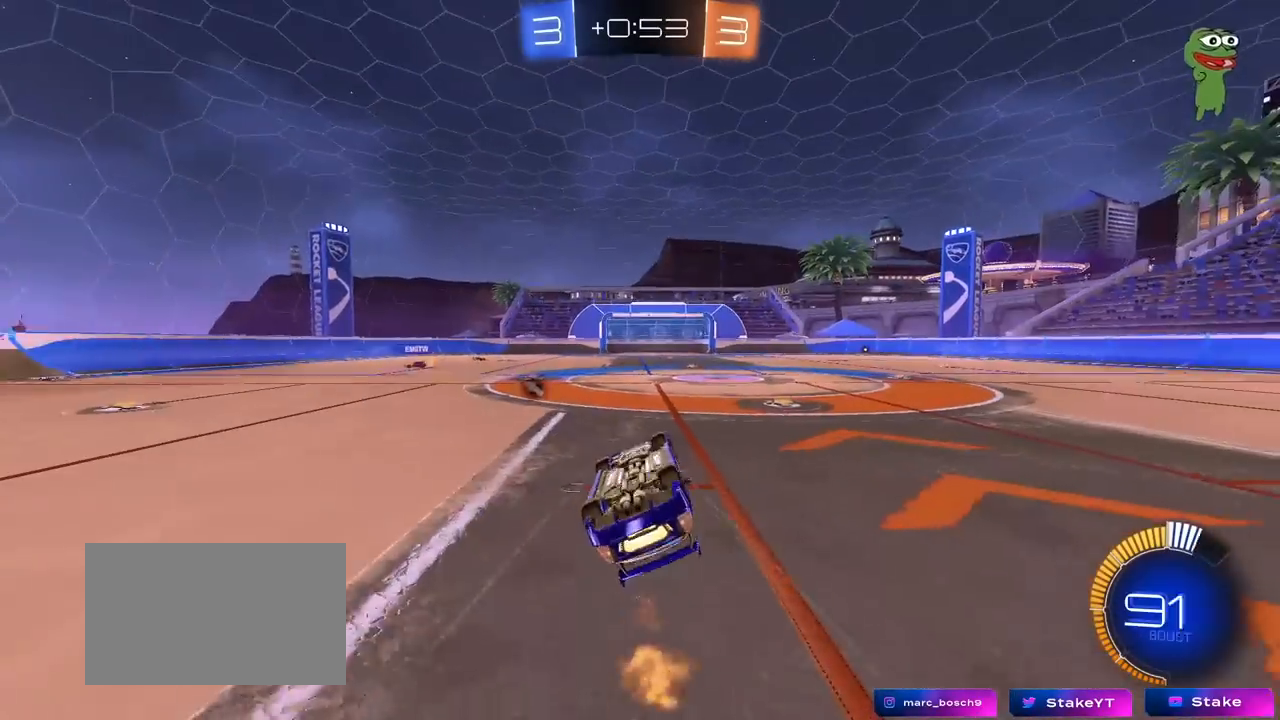
{"keys": ["w"], "mouse": ["left"], "mouse_move": "still", "events": [[250, "shift", "up"], [450, "a", "up"]]}
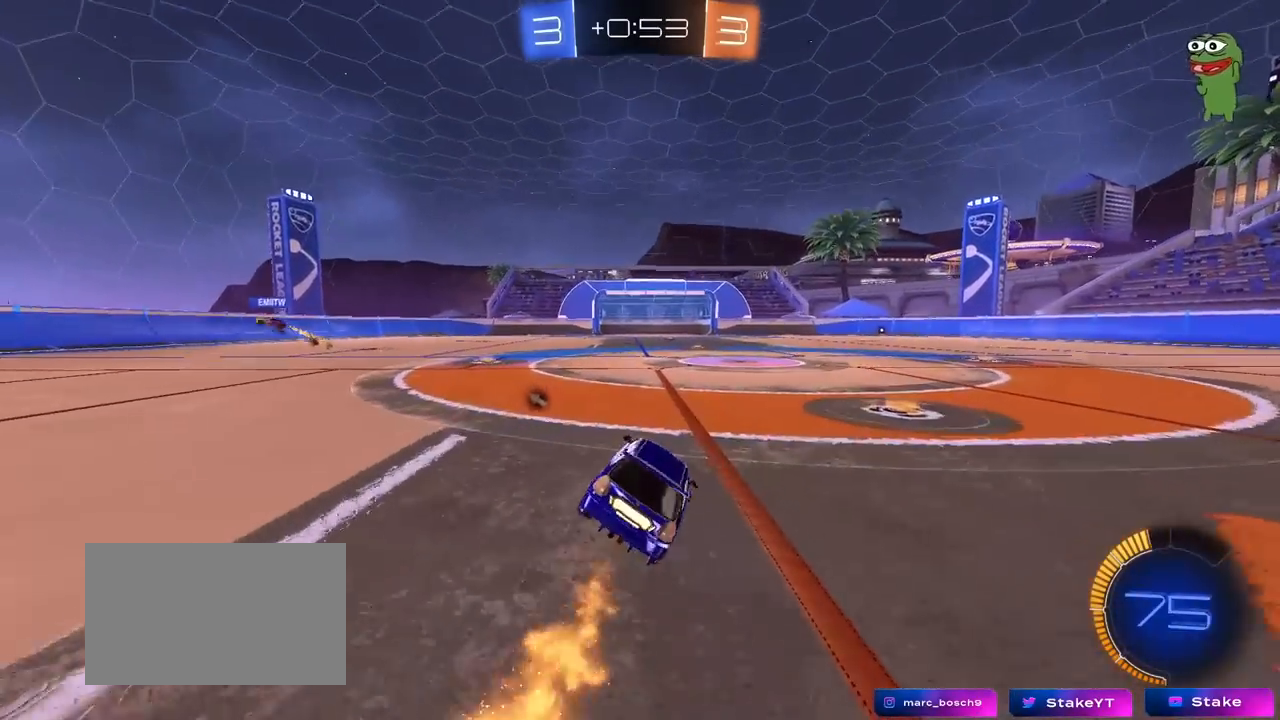
{"keys": ["w"], "mouse": [], "mouse_move": "still", "events": [[83, "mouse_left", "up"], [133, "mouse_right", "down"], [233, "mouse_right", "up"], [233, "space", "down"], [267, "mouse_right", "down"], [417, "space", "up"], [450, "mouse_right", "up"]]}
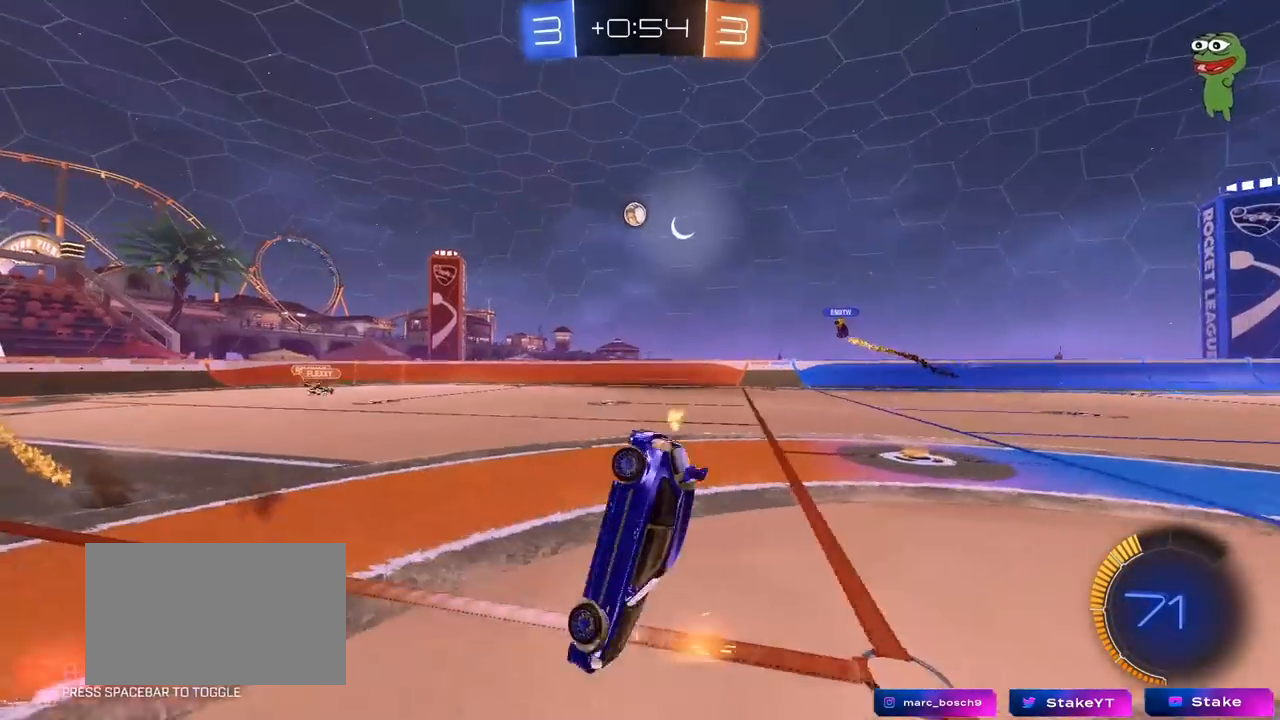
{"keys": ["a", "w"], "mouse": [], "mouse_move": "still", "events": [[433, "a", "down"]]}
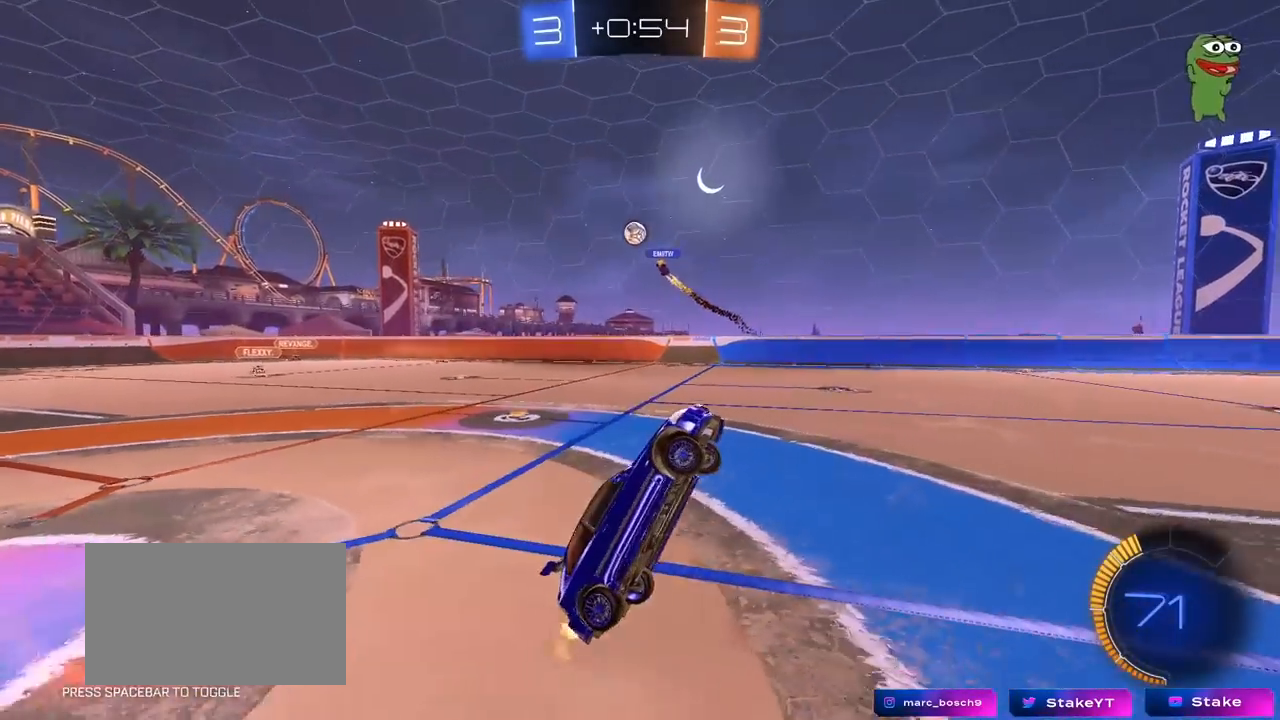
{"keys": ["a", "shift", "w"], "mouse": [], "mouse_move": "still", "events": [[67, "a", "up"], [67, "w", "up"], [250, "a", "down"], [333, "w", "down"], [450, "shift", "down"]]}
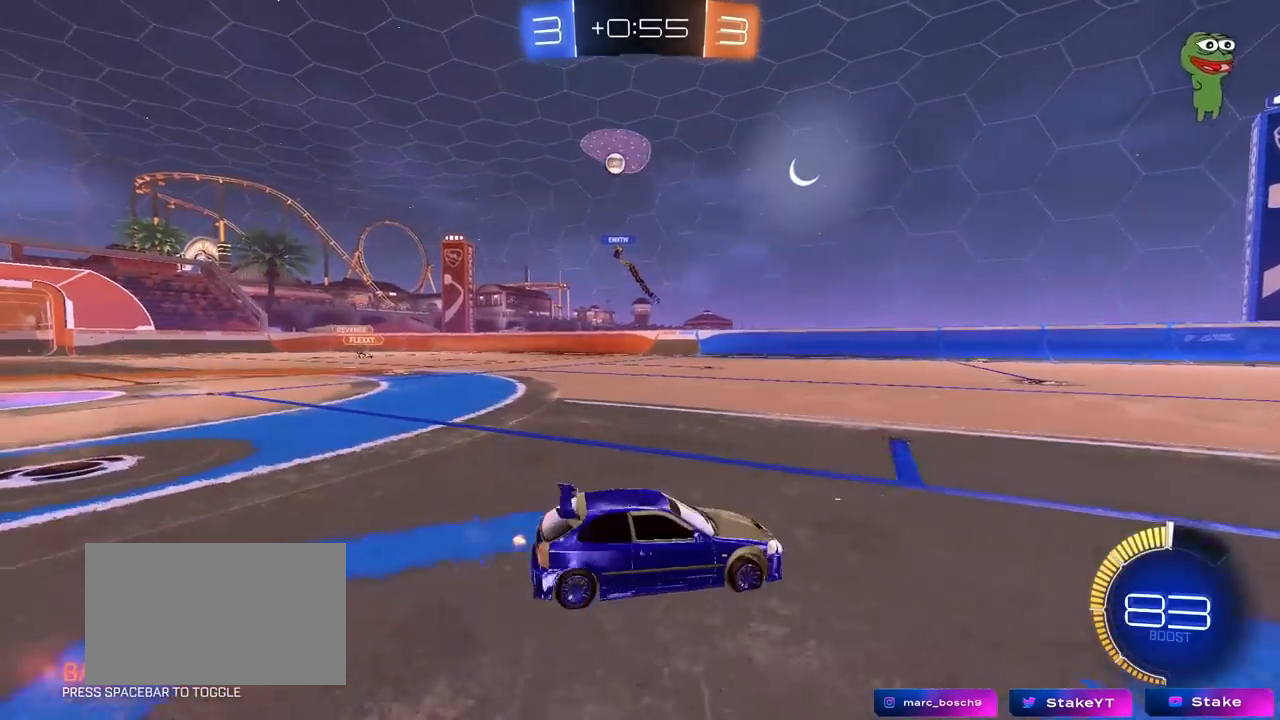
{"keys": ["w"], "mouse": [], "mouse_move": "still", "events": [[33, "shift", "up"], [83, "a", "up"], [317, "a", "down"], [367, "a", "up"]]}
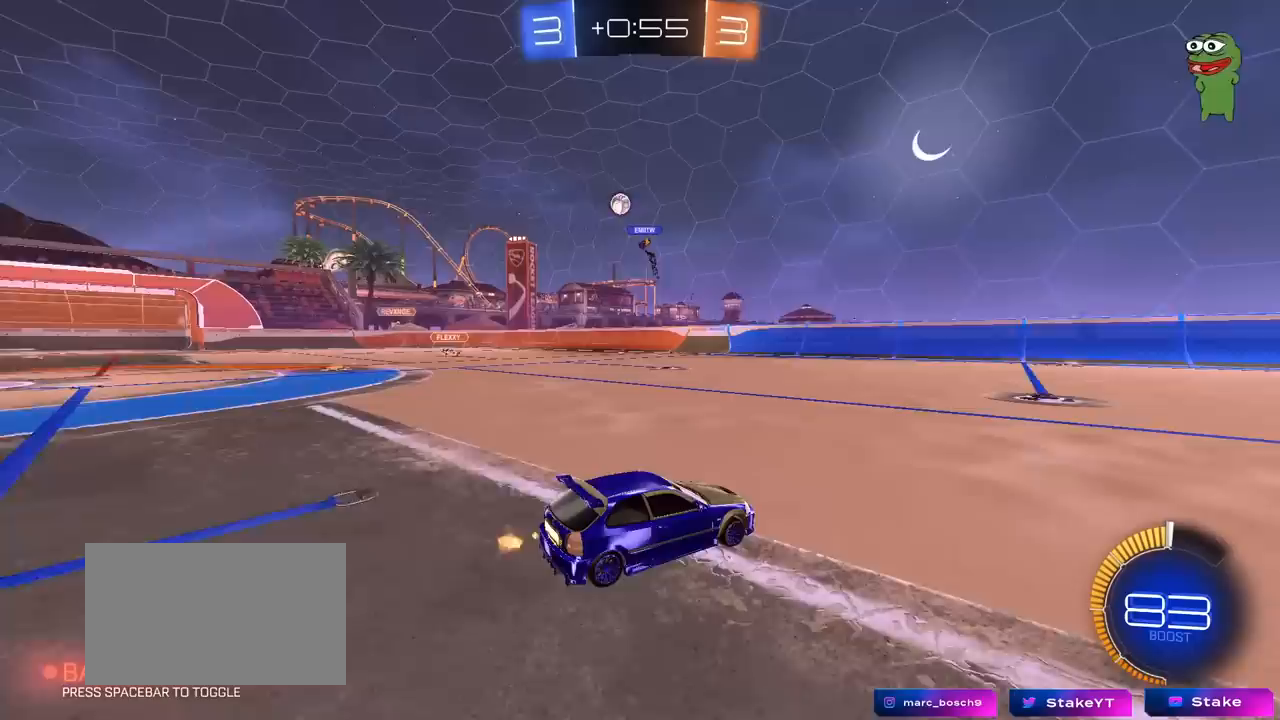
{"keys": ["d"], "mouse": [], "mouse_move": "still", "events": [[200, "a", "down"], [333, "a", "up"], [433, "w", "up"], [467, "d", "down"]]}
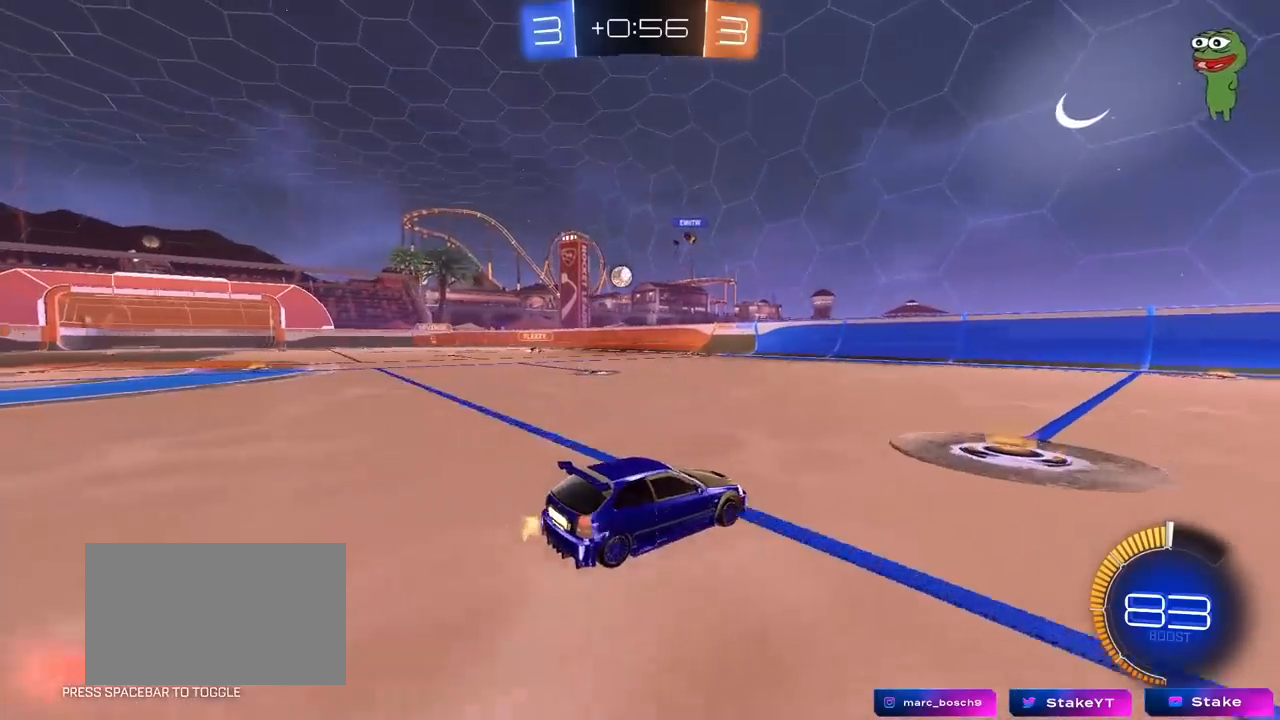
{"keys": ["a", "shift", "w"], "mouse": [], "mouse_move": "still", "events": [[167, "d", "up"], [300, "a", "down"], [300, "w", "down"], [400, "shift", "down"]]}
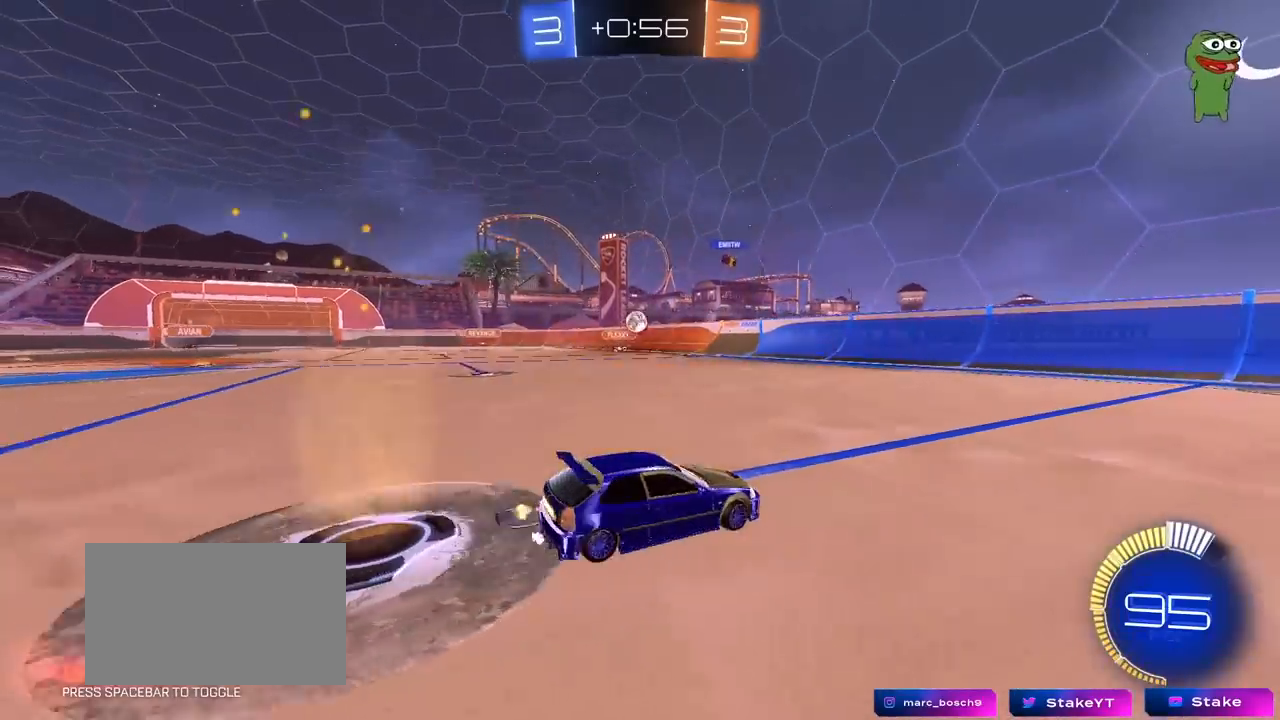
{"keys": ["s"], "mouse": ["right"], "mouse_move": "down-left", "events": [[33, "shift", "up"], [183, "w", "up"], [267, "a", "up"], [317, "d", "down"], [367, "a", "down"], [367, "d", "up"], [367, "mouse_right", "down"], [367, "s", "down"], [500, "a", "up"]]}
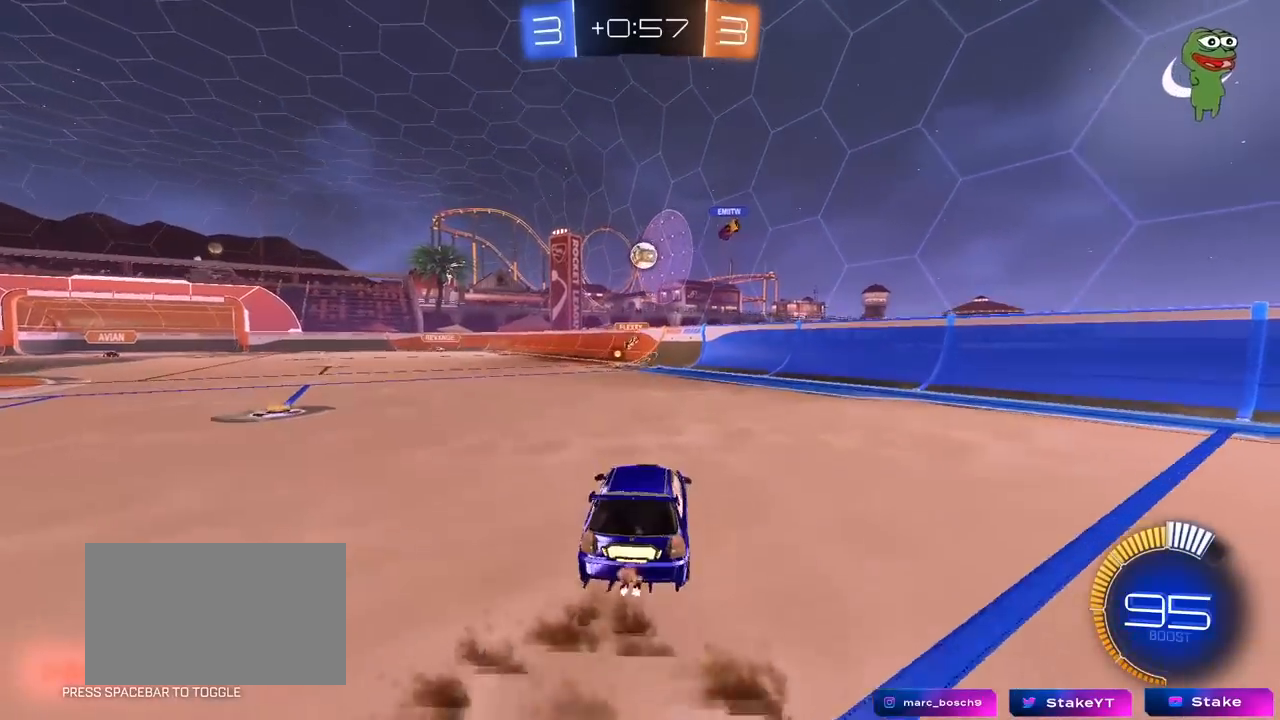
{"keys": ["d", "w"], "mouse": ["left"], "mouse_move": "still", "events": [[100, "mouse_left", "down"], [150, "s", "up"], [233, "s", "down"], [283, "a", "down"], [283, "s", "up"], [283, "shift", "down"], [333, "mouse_right", "up"], [383, "shift", "up"], [433, "a", "up"], [433, "d", "down"], [433, "w", "down"]]}
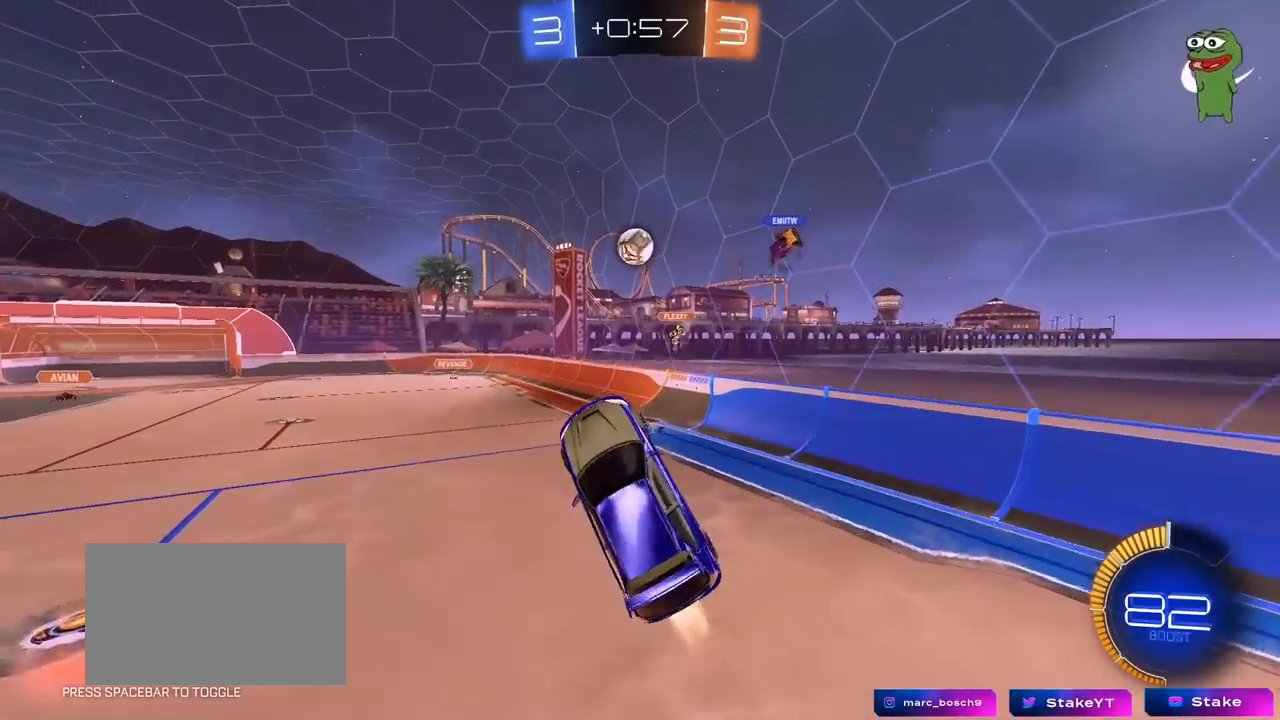
{"keys": ["a", "shift"], "mouse": ["left"], "mouse_move": "still", "events": [[17, "d", "up"], [67, "a", "down"], [167, "mouse_left", "up"], [250, "shift", "down"], [300, "w", "up"], [350, "mouse_left", "down"]]}
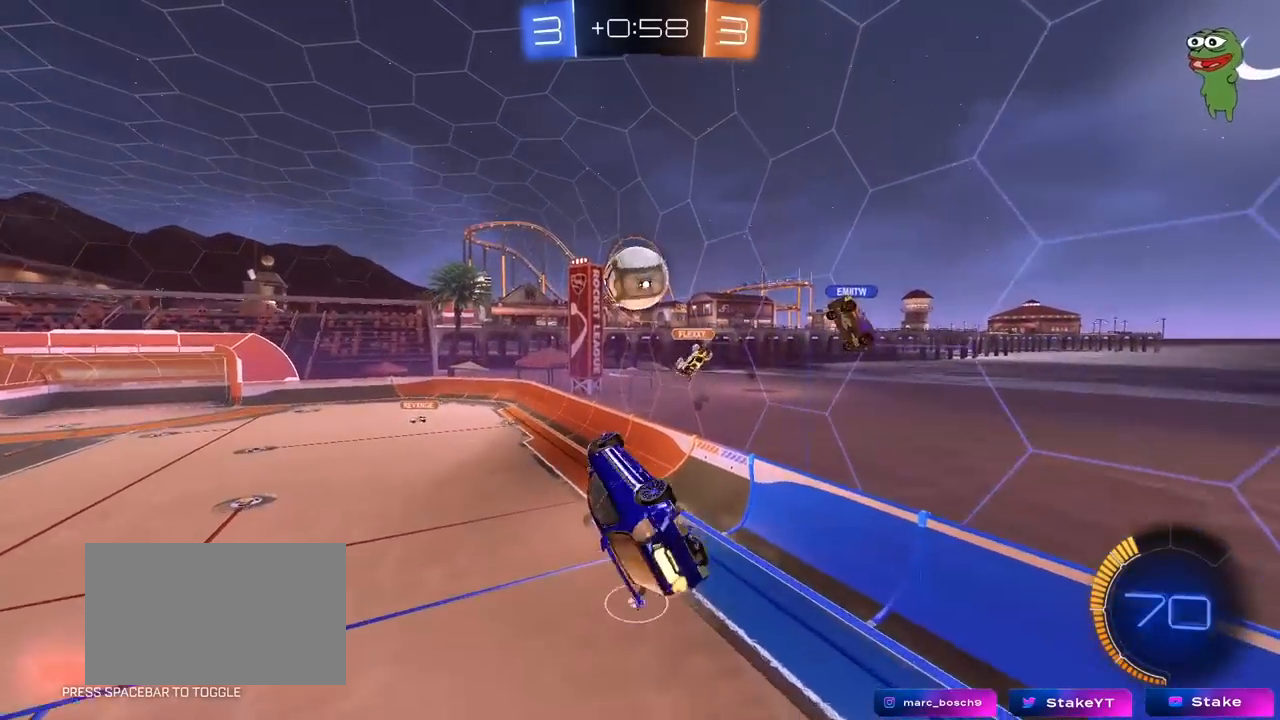
{"keys": ["d", "s"], "mouse": [], "mouse_move": "still", "events": [[33, "d", "down"], [33, "shift", "up"], [83, "a", "up"], [133, "w", "down"], [267, "a", "down"], [267, "d", "up"], [267, "w", "up"], [367, "s", "down"], [467, "a", "up"], [467, "d", "down"], [500, "mouse_left", "up"]]}
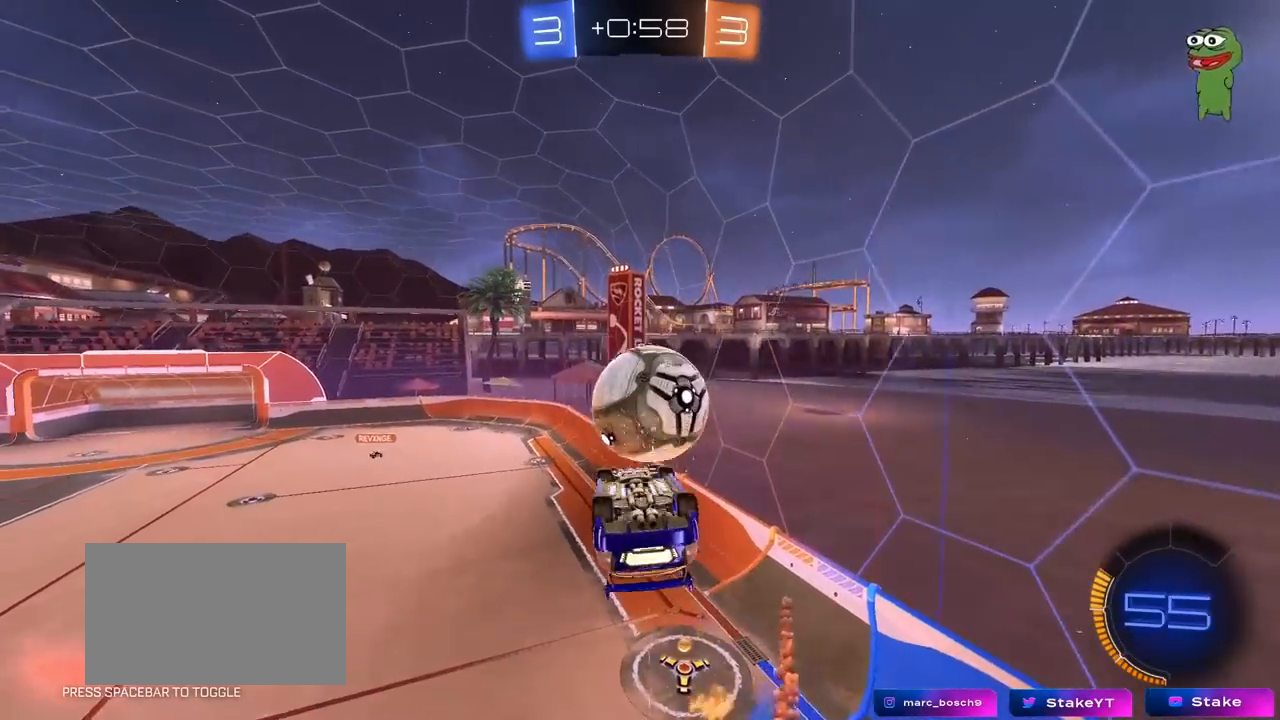
{"keys": ["d"], "mouse": [], "mouse_move": "still", "events": [[50, "shift", "down"], [100, "d", "up"], [100, "mouse_left", "down"], [100, "s", "up"], [150, "d", "down"], [200, "mouse_left", "up"], [200, "w", "down"], [383, "shift", "up"], [433, "w", "up"]]}
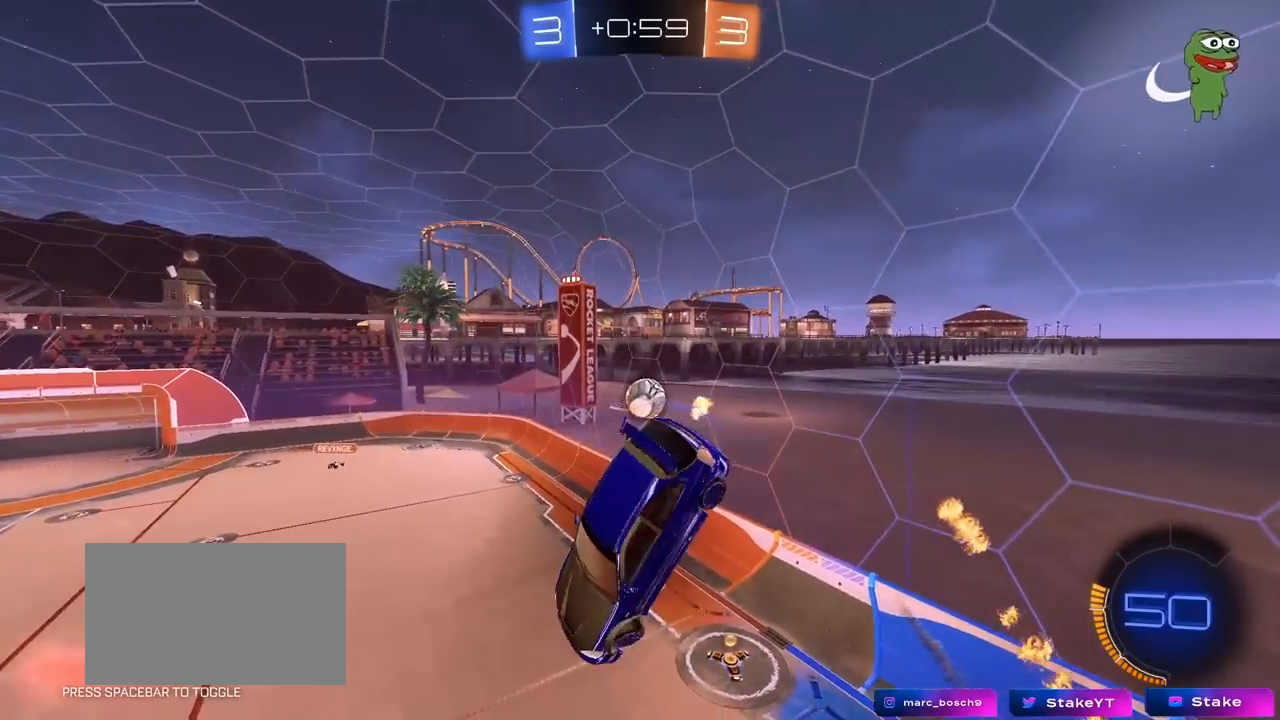
{"keys": ["a", "s"], "mouse": [], "mouse_move": "still", "events": [[117, "d", "up"], [250, "space", "down"], [350, "a", "down"], [400, "s", "down"], [400, "space", "up"]]}